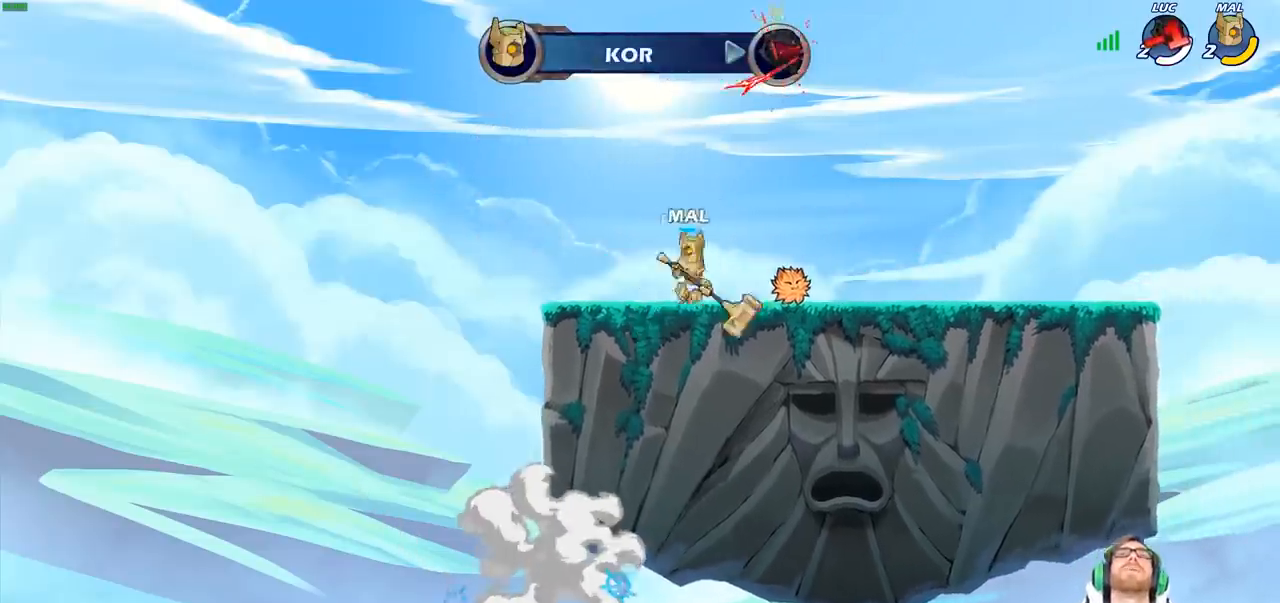
Gameplay with a controller (PlayStation layout); each line is a JSON object with the inputs held at the frame after it. "events" lists button and stick changes between this image and that frame as [ms after this image, input, new state], when the widget could be followed in between.
{"buttons": [], "left_stick": "center", "right_stick": "center", "events": []}
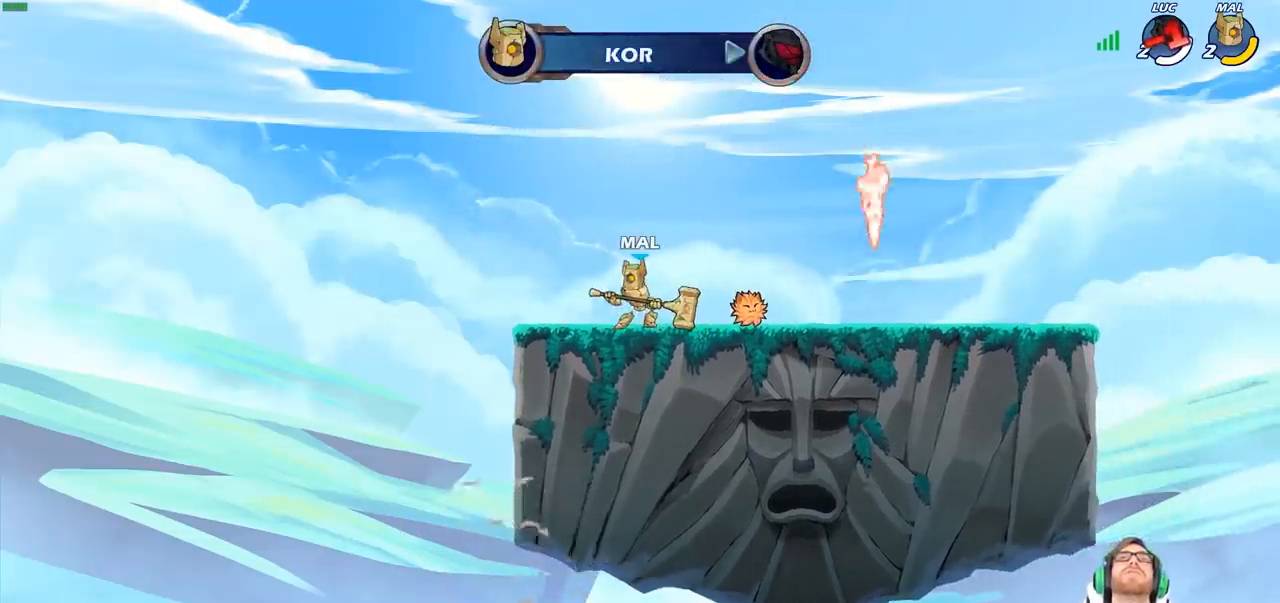
{"buttons": [], "left_stick": "center", "right_stick": "center", "events": []}
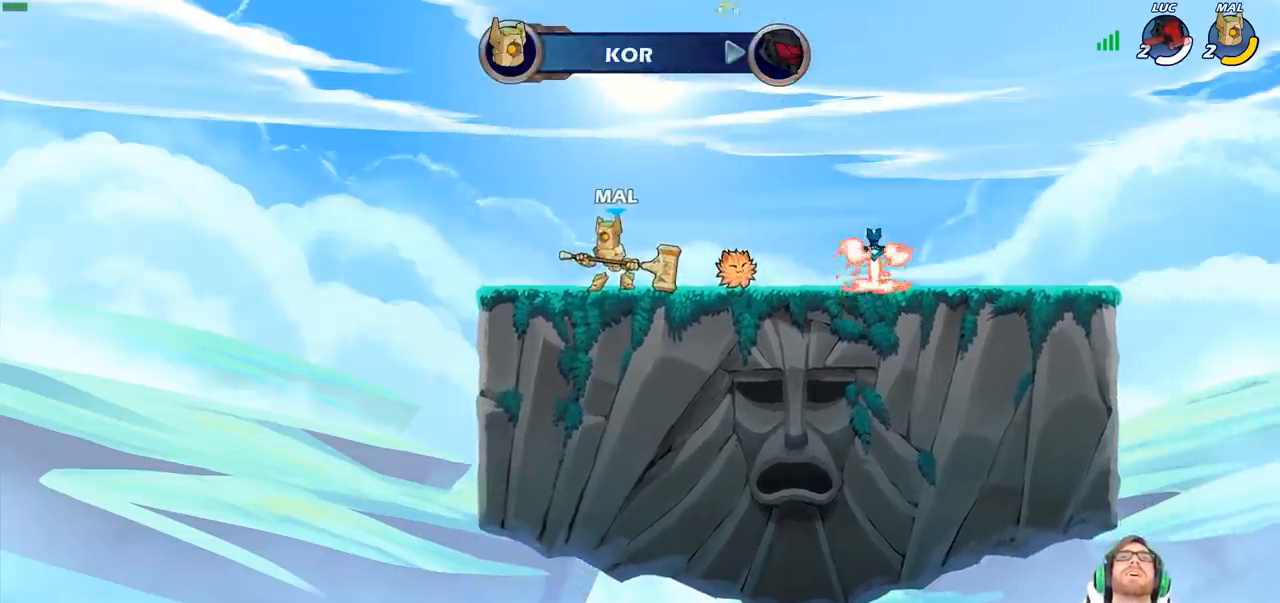
{"buttons": [], "left_stick": "center", "right_stick": "center", "events": []}
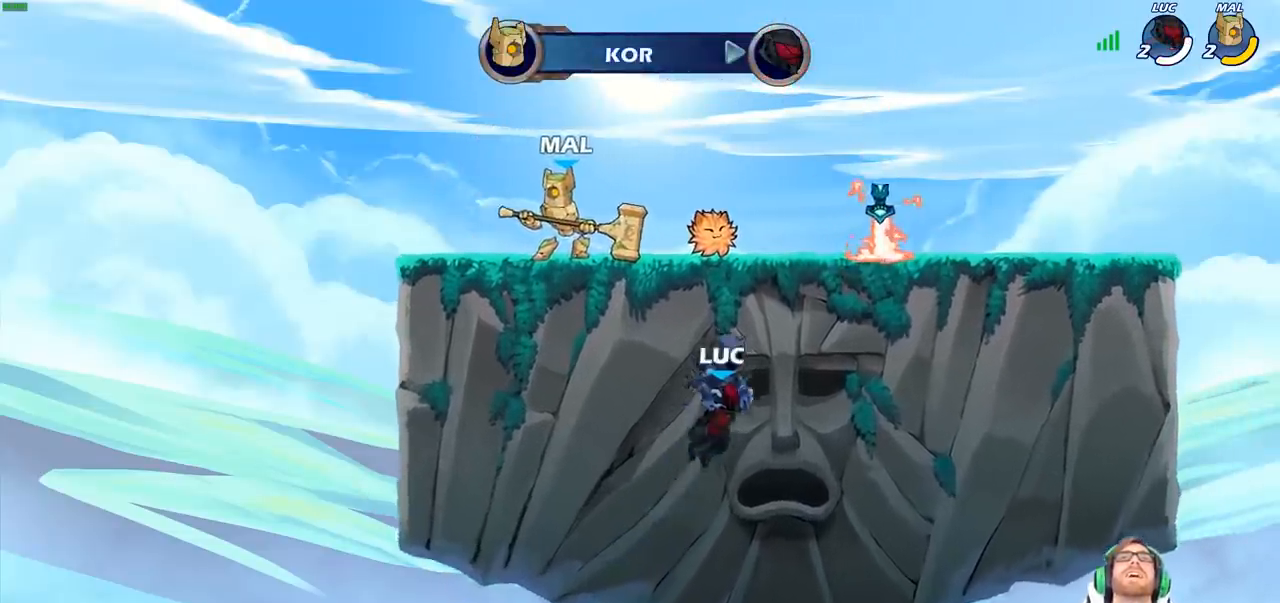
{"buttons": [], "left_stick": "center", "right_stick": "center", "events": []}
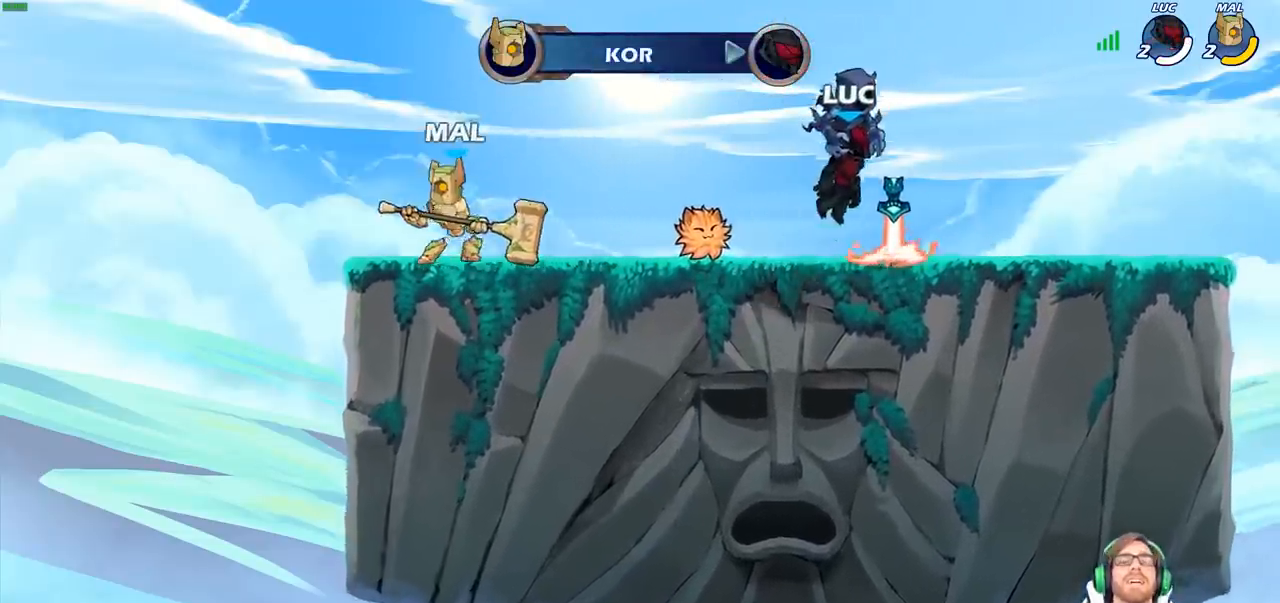
{"buttons": [], "left_stick": "center", "right_stick": "center", "events": []}
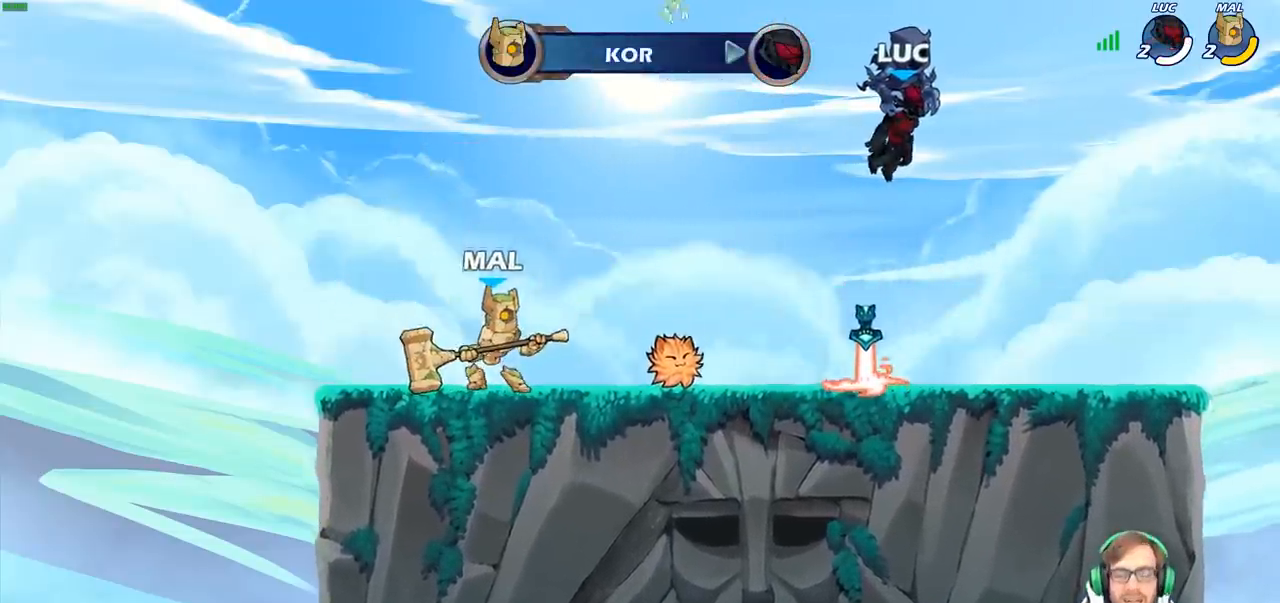
{"buttons": [], "left_stick": "center", "right_stick": "center", "events": []}
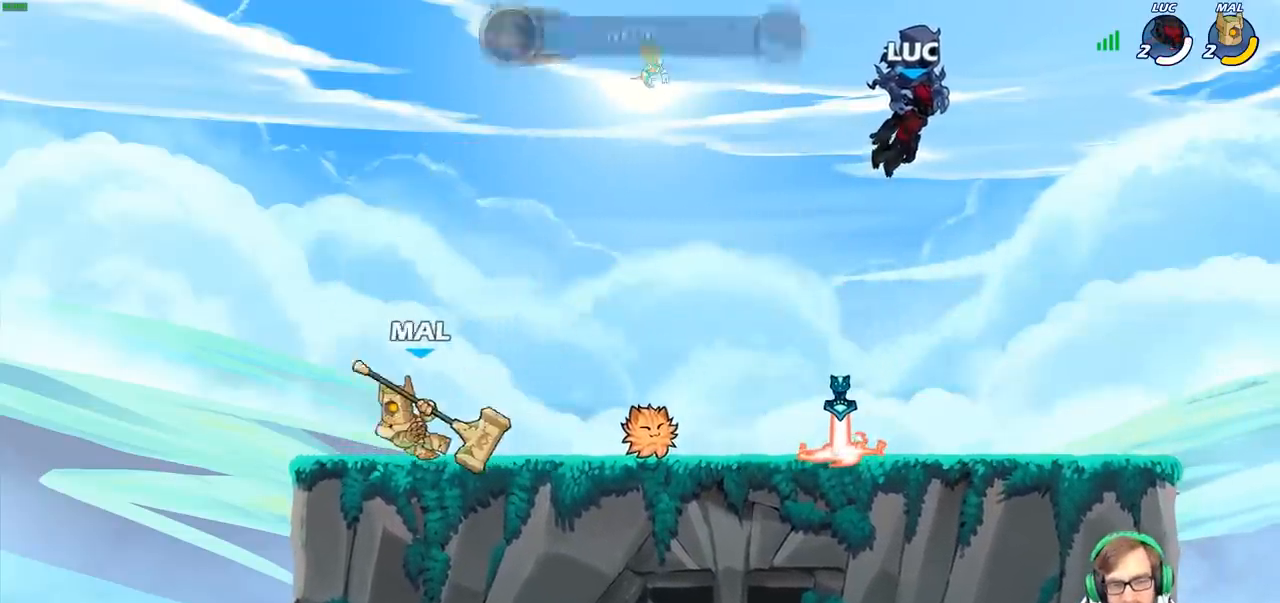
{"buttons": ["SELECT"], "left_stick": "center", "right_stick": "center", "events": [[417, "SELECT", "down"]]}
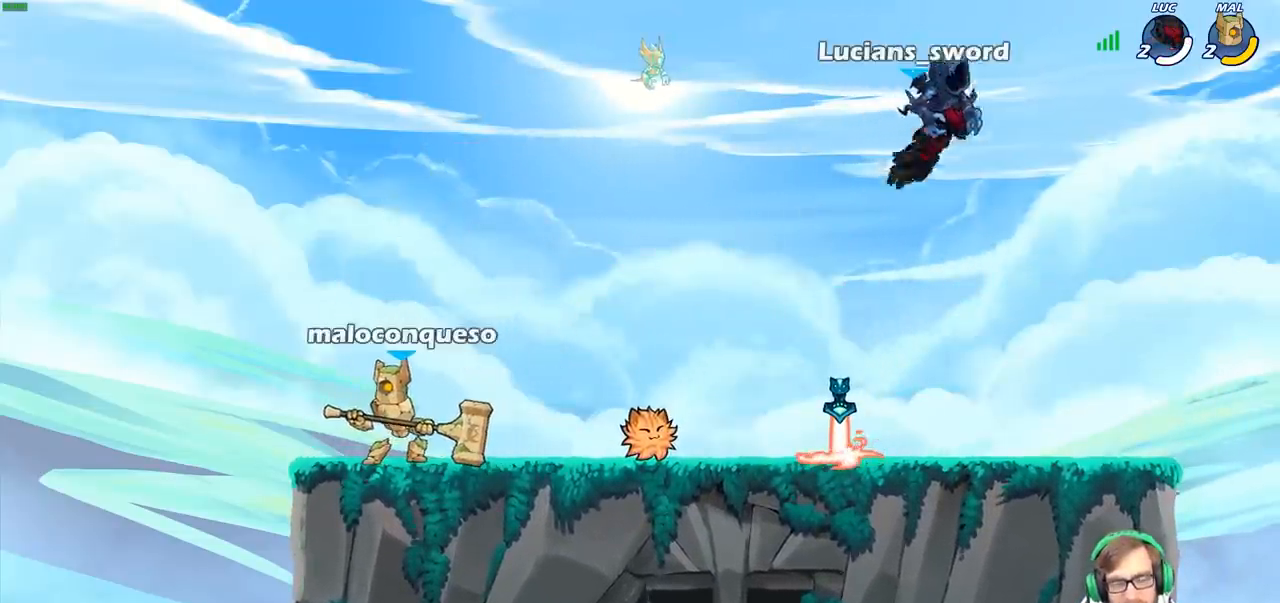
{"buttons": [], "left_stick": "left", "right_stick": "center", "events": [[300, "SELECT", "up"], [450, "left_stick", "left"]]}
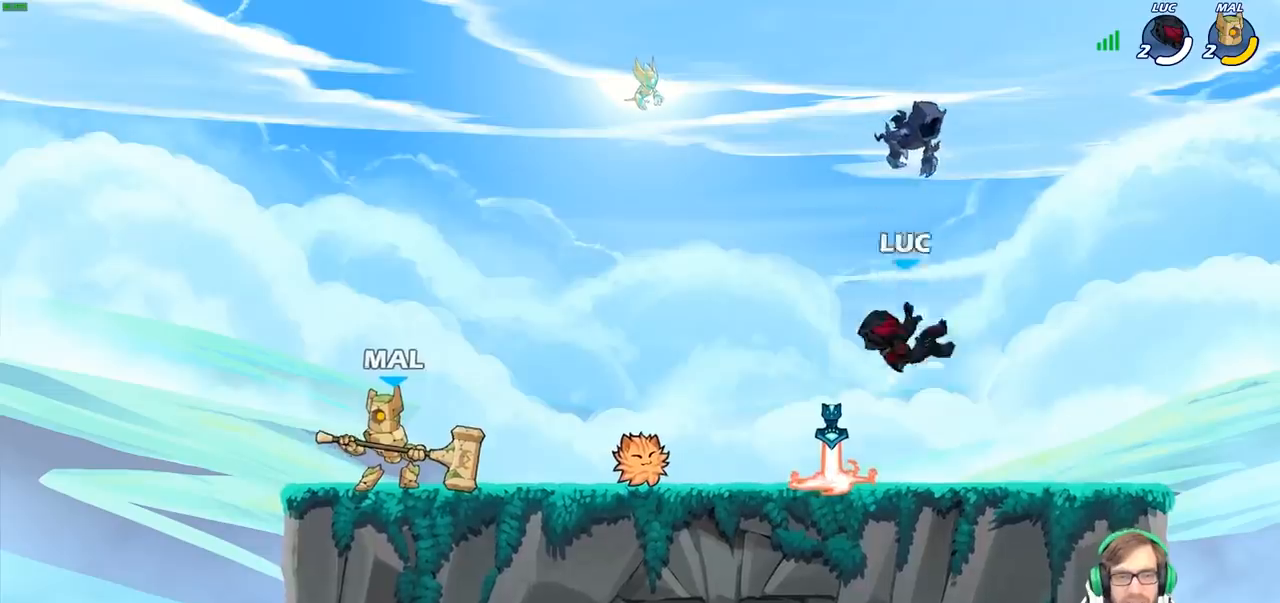
{"buttons": ["CIRCLE"], "left_stick": "center", "right_stick": "center", "events": [[150, "R1", "down"], [250, "R1", "up"], [350, "R2", "down"], [450, "left_stick", "center"], [467, "CIRCLE", "down"], [500, "R2", "up"]]}
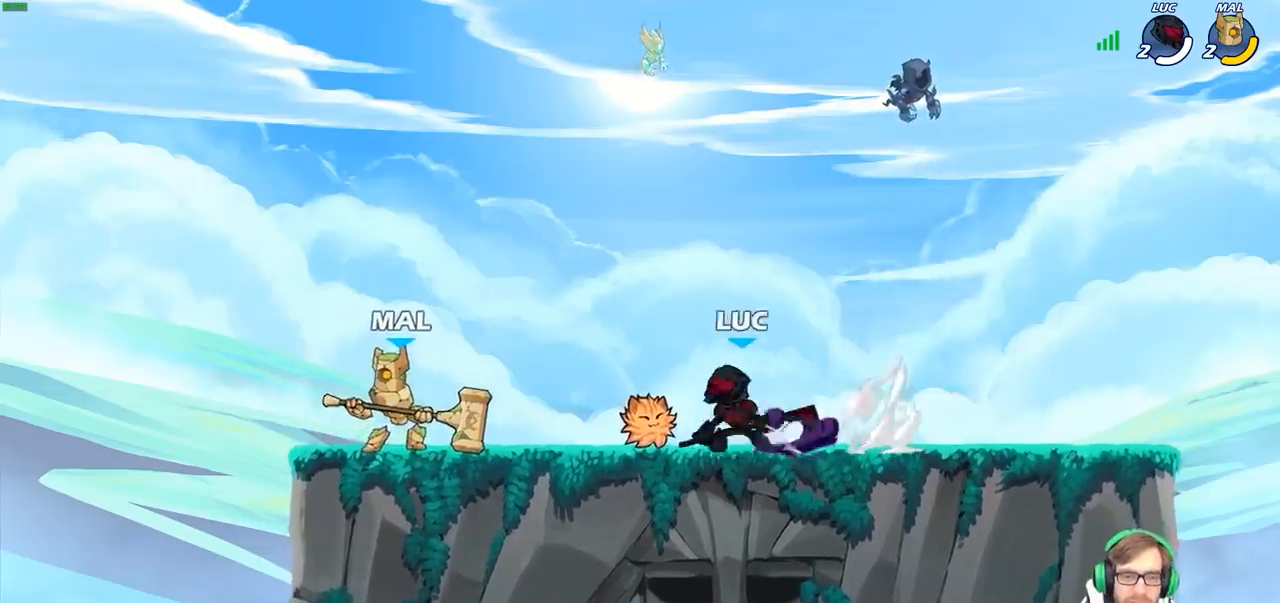
{"buttons": [], "left_stick": "center", "right_stick": "center", "events": [[67, "CIRCLE", "up"]]}
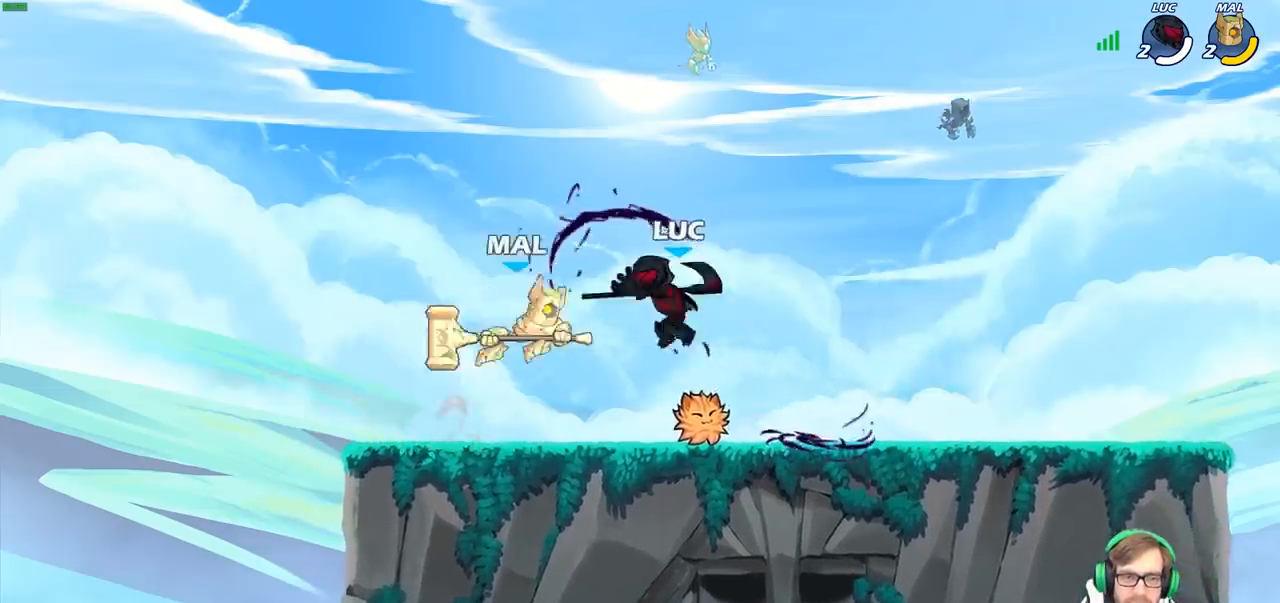
{"buttons": [], "left_stick": "center", "right_stick": "center", "events": [[183, "left_stick", "right"], [367, "left_stick", "center"]]}
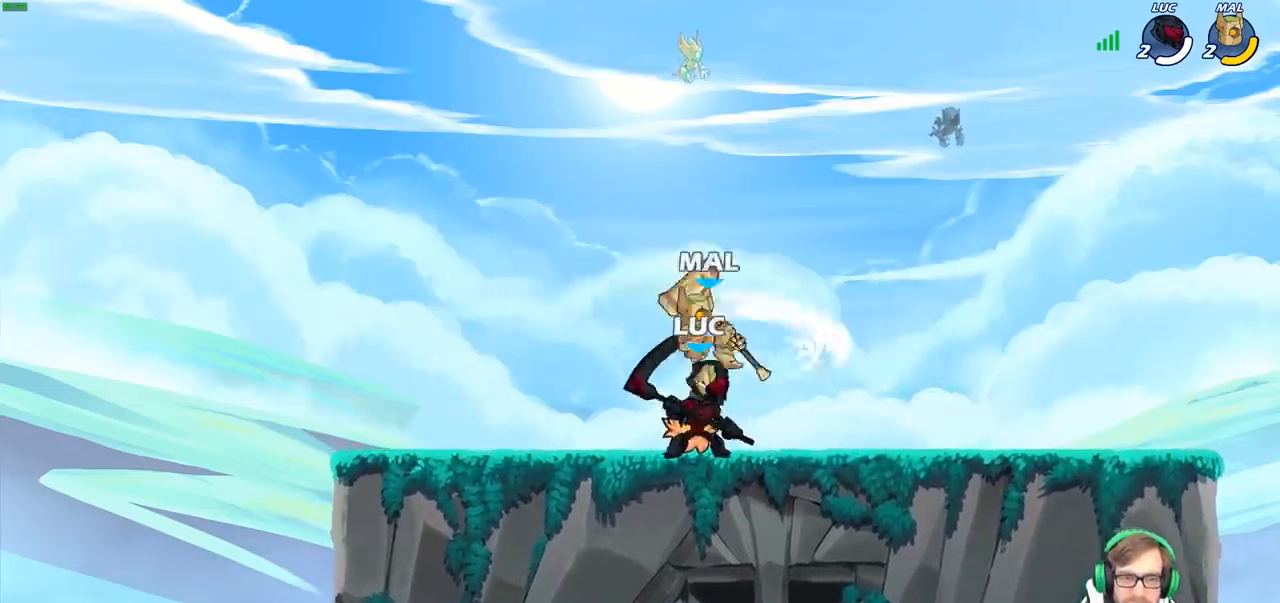
{"buttons": [], "left_stick": "center", "right_stick": "center", "events": [[200, "SQUARE", "down"], [267, "SQUARE", "up"]]}
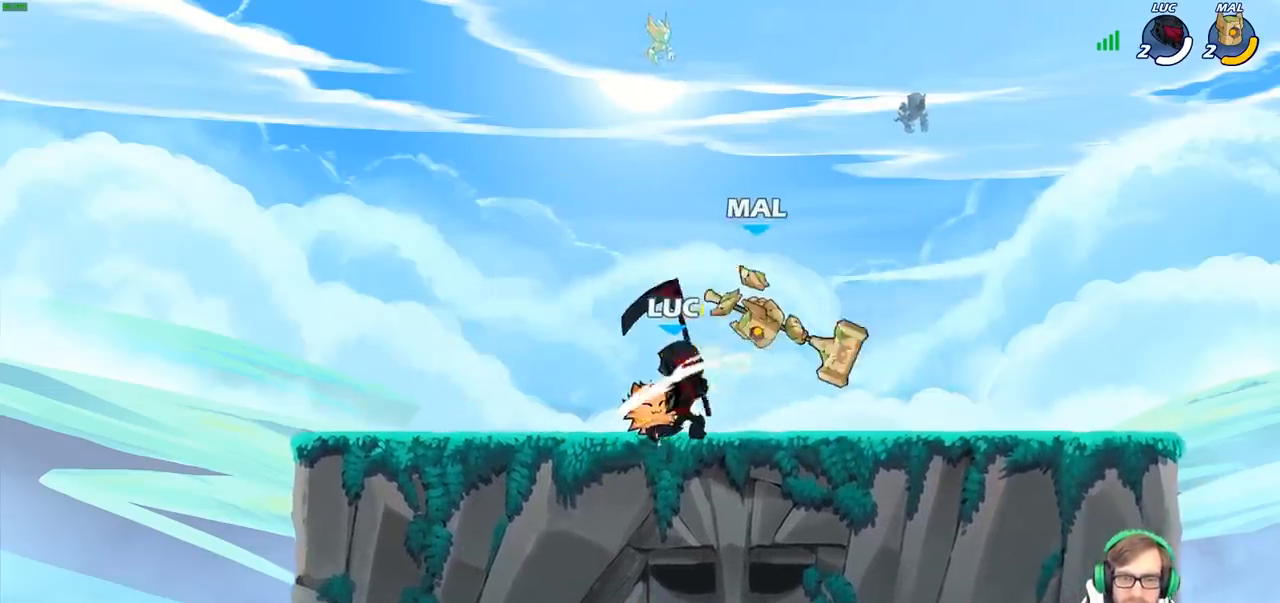
{"buttons": [], "left_stick": "right", "right_stick": "center", "events": [[33, "CROSS", "down"], [50, "SQUARE", "down"], [83, "CROSS", "up"], [100, "SQUARE", "up"], [100, "left_stick", "right"]]}
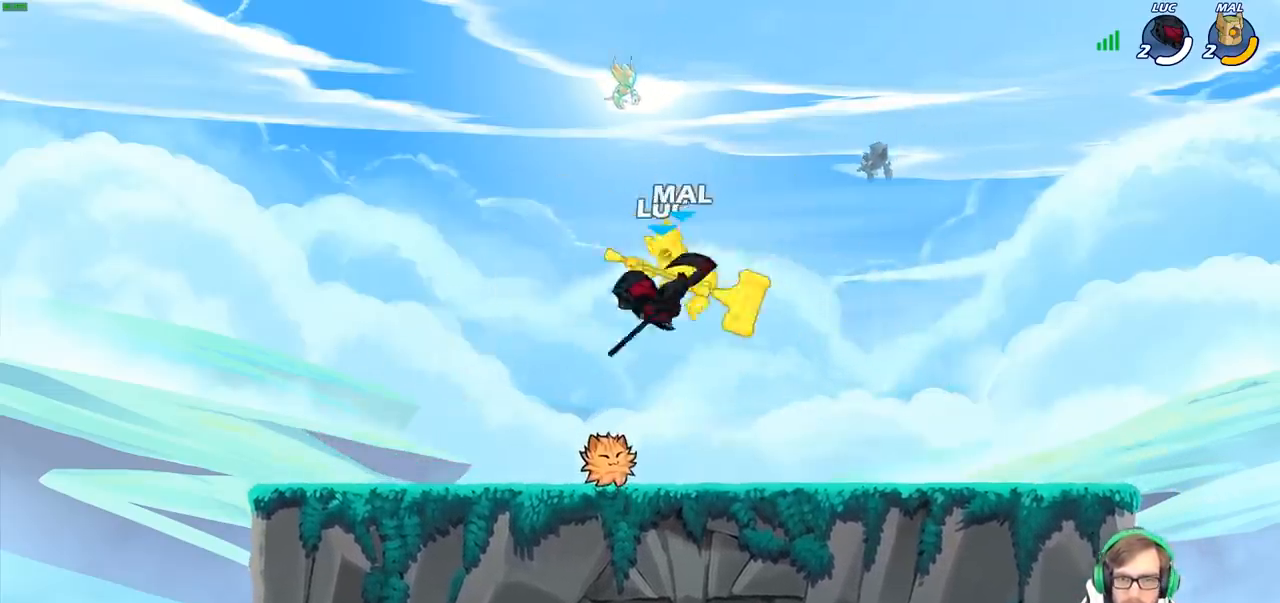
{"buttons": [], "left_stick": "right", "right_stick": "center", "events": [[267, "R2", "down"], [317, "CIRCLE", "down"], [400, "R2", "up"], [433, "CIRCLE", "up"]]}
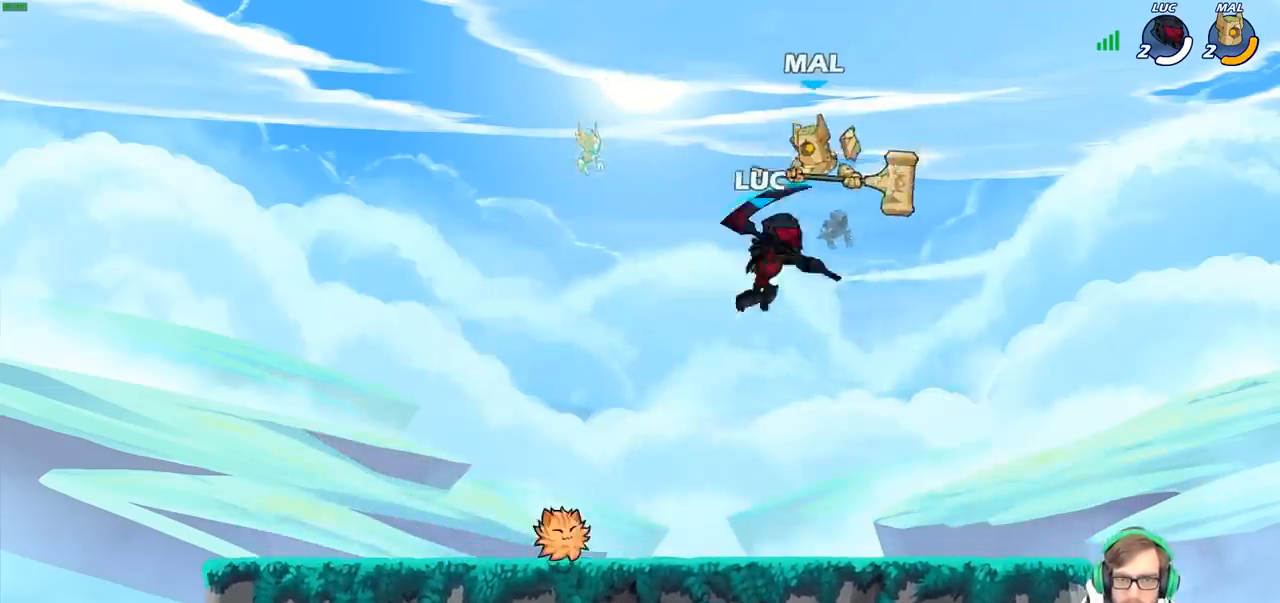
{"buttons": [], "left_stick": "right", "right_stick": "center", "events": []}
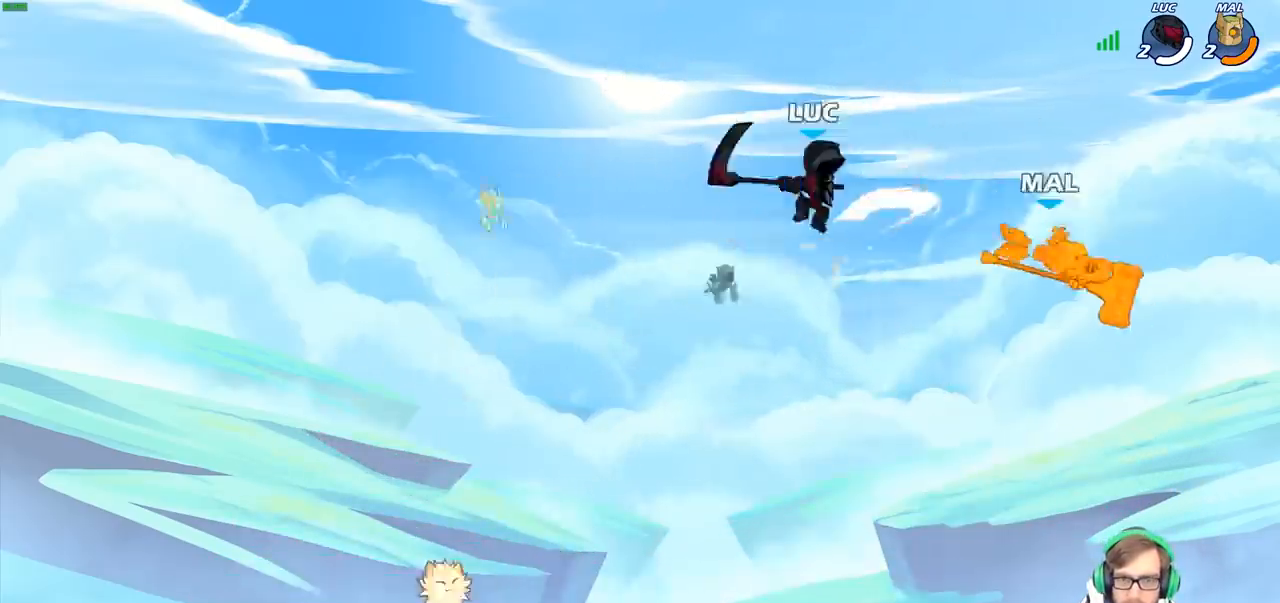
{"buttons": [], "left_stick": "left", "right_stick": "center", "events": [[117, "left_stick", "down-left"], [433, "left_stick", "left"]]}
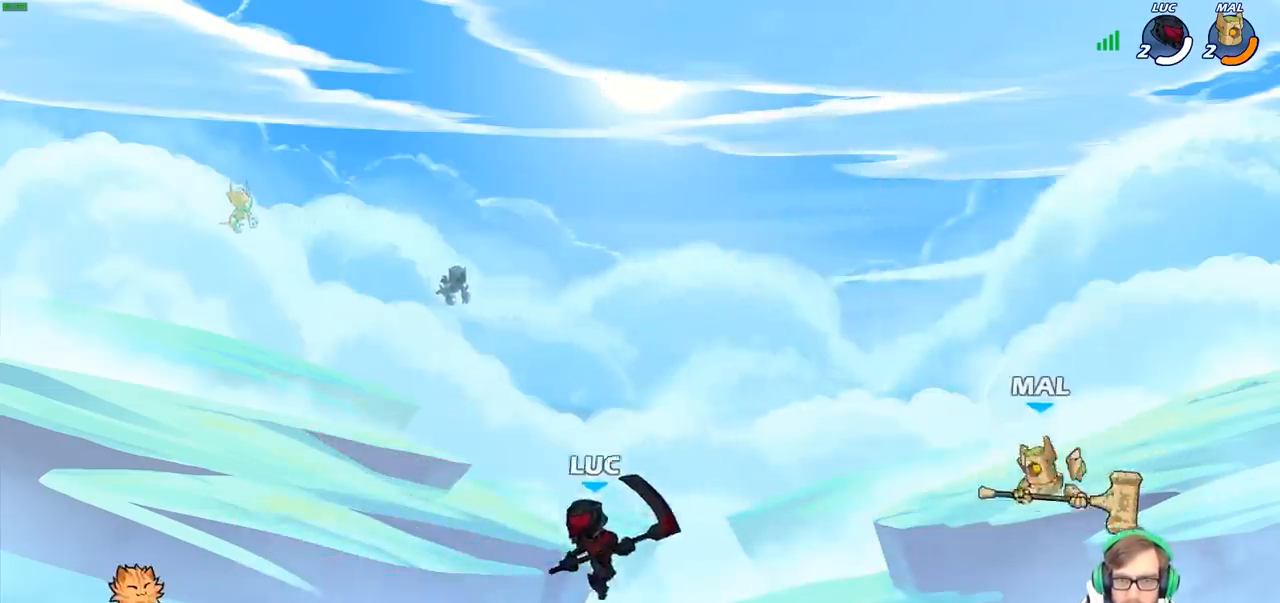
{"buttons": ["SQUARE"], "left_stick": "down", "right_stick": "center", "events": [[83, "left_stick", "up"], [133, "left_stick", "up-right"], [367, "left_stick", "down"], [383, "SQUARE", "down"]]}
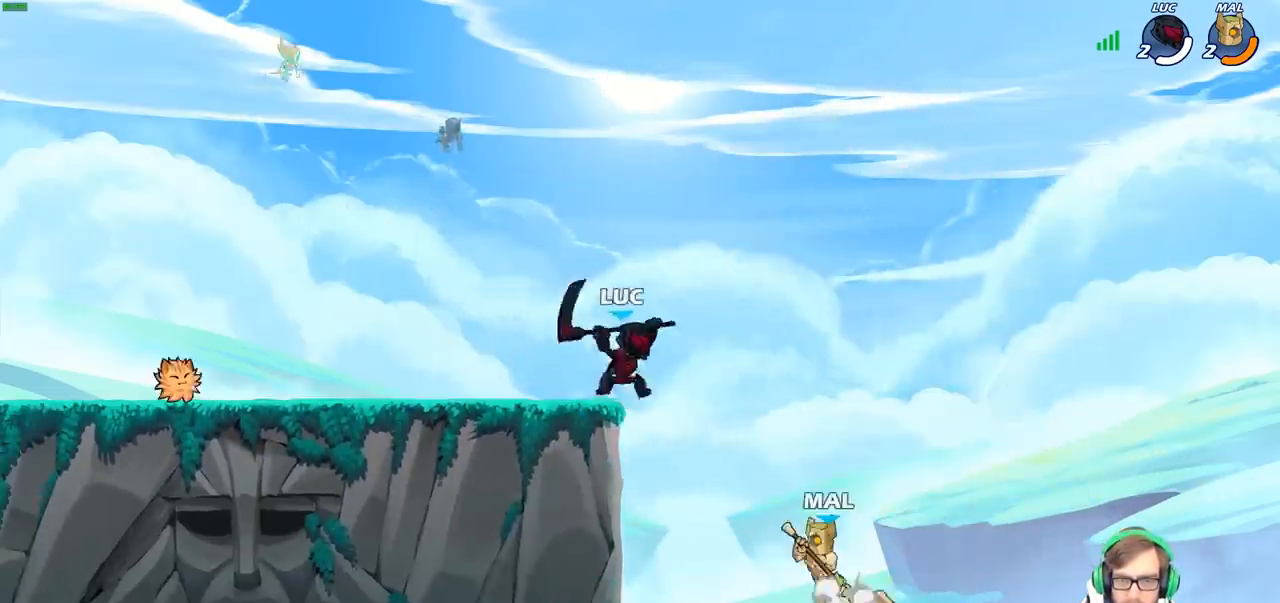
{"buttons": [], "left_stick": "up-left", "right_stick": "center", "events": [[67, "SQUARE", "up"], [267, "left_stick", "center"], [467, "left_stick", "up-left"]]}
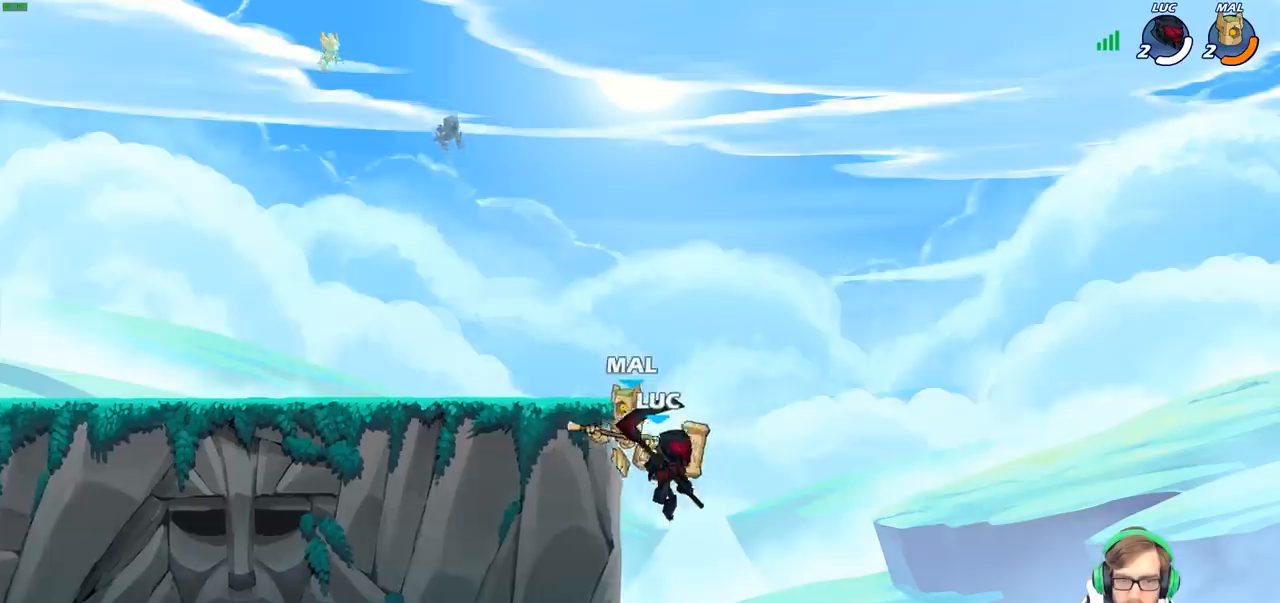
{"buttons": [], "left_stick": "right", "right_stick": "center", "events": [[67, "left_stick", "up"], [83, "CROSS", "down"], [150, "SQUARE", "down"], [200, "CROSS", "up"], [217, "SQUARE", "up"], [300, "left_stick", "right"]]}
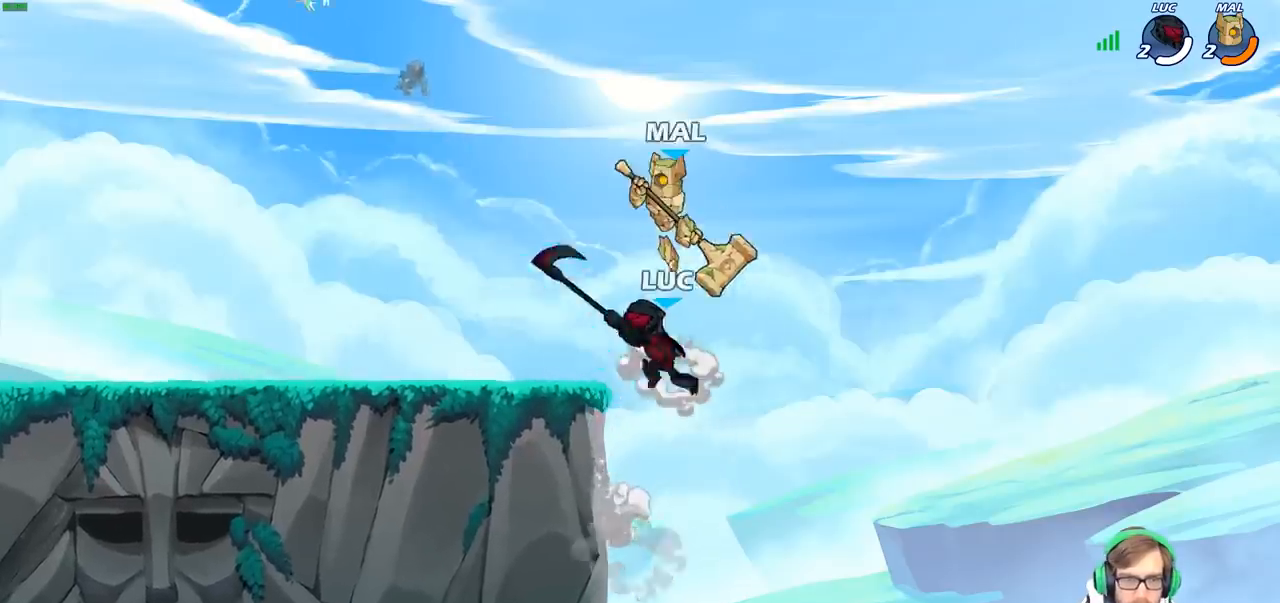
{"buttons": [], "left_stick": "up-left", "right_stick": "center", "events": [[67, "left_stick", "up-left"], [200, "CIRCLE", "down"], [300, "CIRCLE", "up"]]}
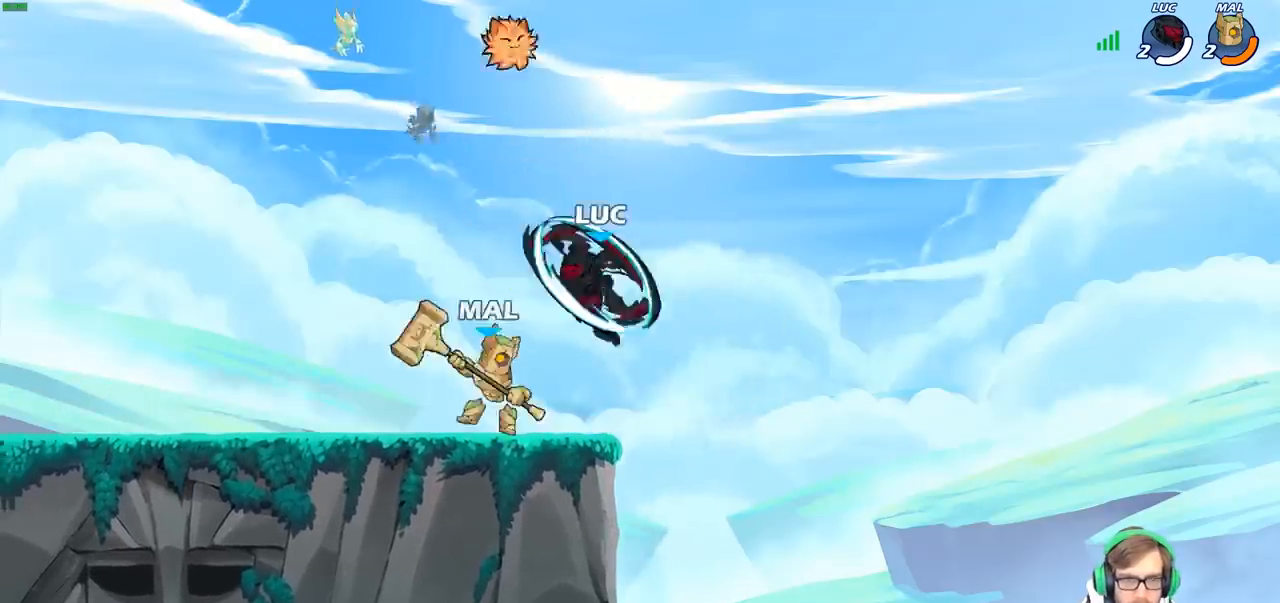
{"buttons": ["SQUARE"], "left_stick": "down-left", "right_stick": "center", "events": [[317, "left_stick", "up-right"], [400, "left_stick", "down-right"], [417, "SQUARE", "down"], [483, "left_stick", "down-left"]]}
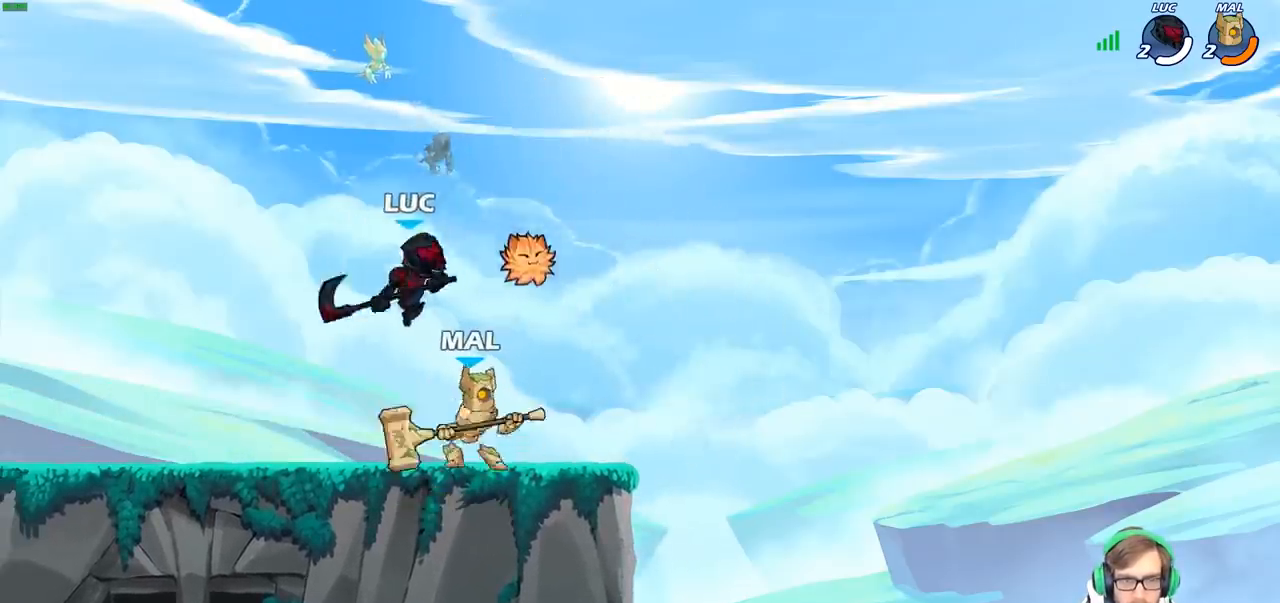
{"buttons": [], "left_stick": "up", "right_stick": "center", "events": [[17, "SQUARE", "up"], [117, "left_stick", "left"], [483, "left_stick", "up"]]}
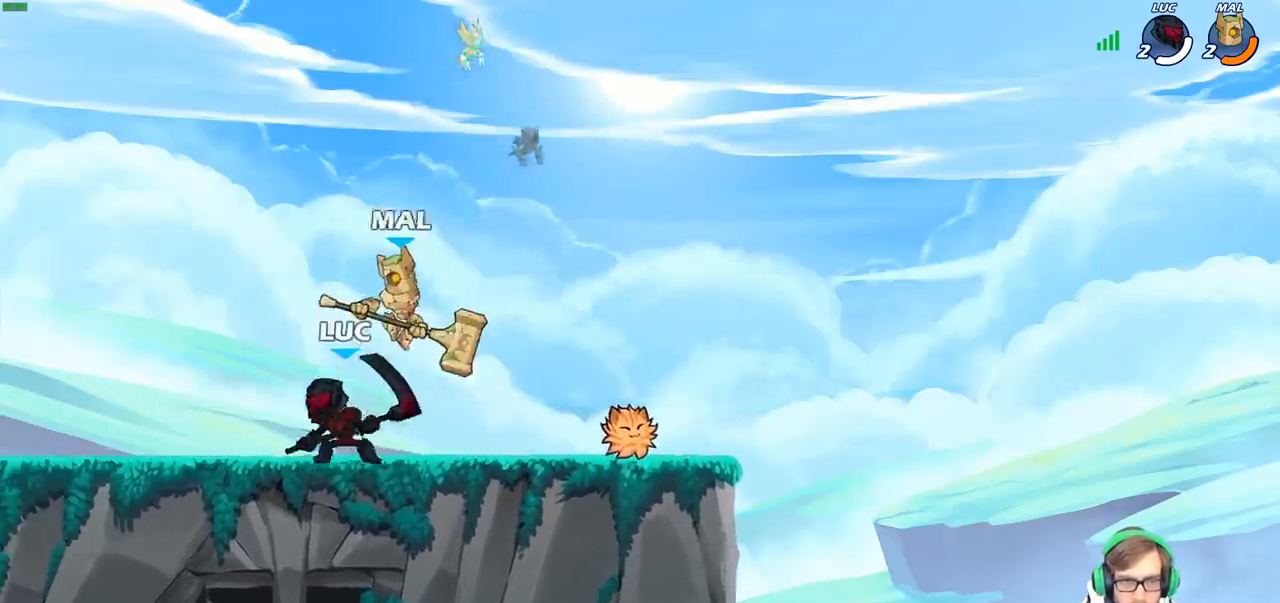
{"buttons": [], "left_stick": "center", "right_stick": "center", "events": [[17, "left_stick", "up-right"], [150, "left_stick", "center"], [183, "R2", "down"], [467, "R2", "up"]]}
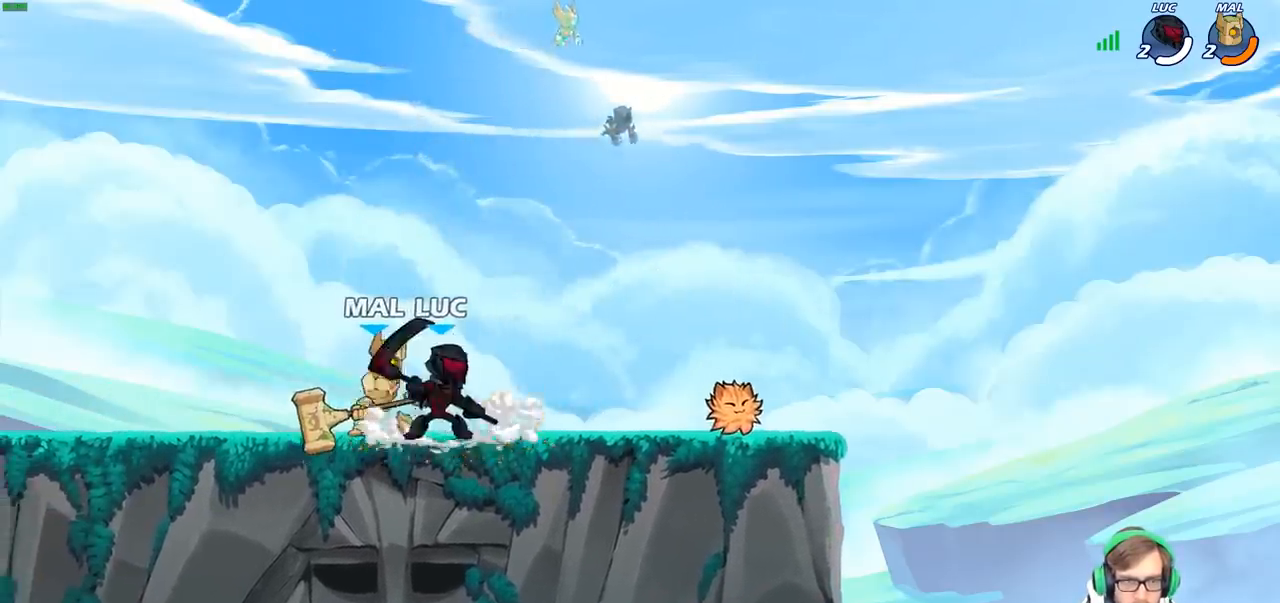
{"buttons": ["CROSS", "SQUARE"], "left_stick": "center", "right_stick": "center", "events": [[33, "left_stick", "left"], [133, "SQUARE", "down"], [133, "left_stick", "center"], [200, "SQUARE", "up"], [483, "CROSS", "down"], [500, "SQUARE", "down"]]}
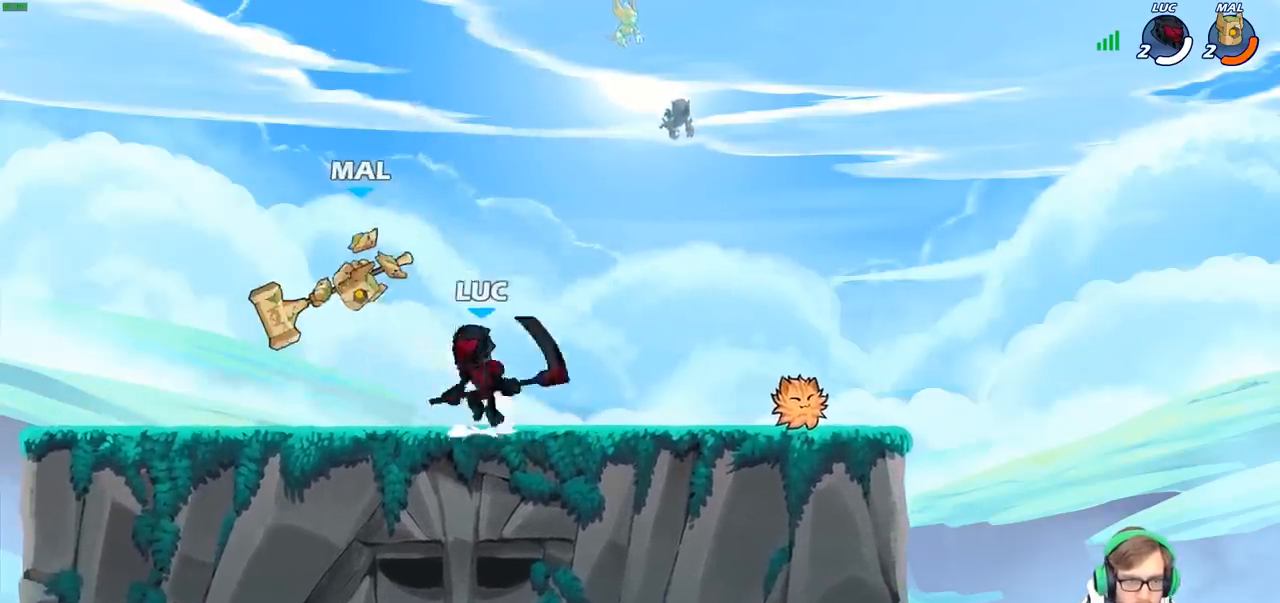
{"buttons": [], "left_stick": "left", "right_stick": "center", "events": [[33, "CROSS", "up"], [33, "left_stick", "left"], [50, "SQUARE", "up"]]}
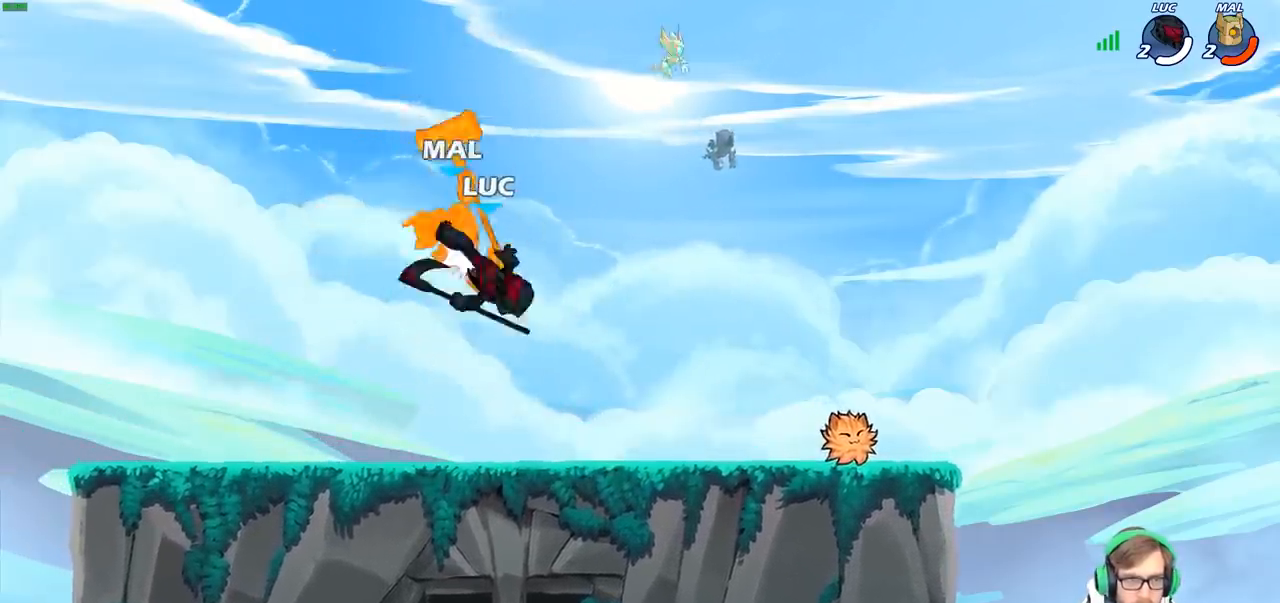
{"buttons": [], "left_stick": "left", "right_stick": "center", "events": [[167, "R2", "down"], [250, "CIRCLE", "down"], [350, "R2", "up"], [383, "CIRCLE", "up"]]}
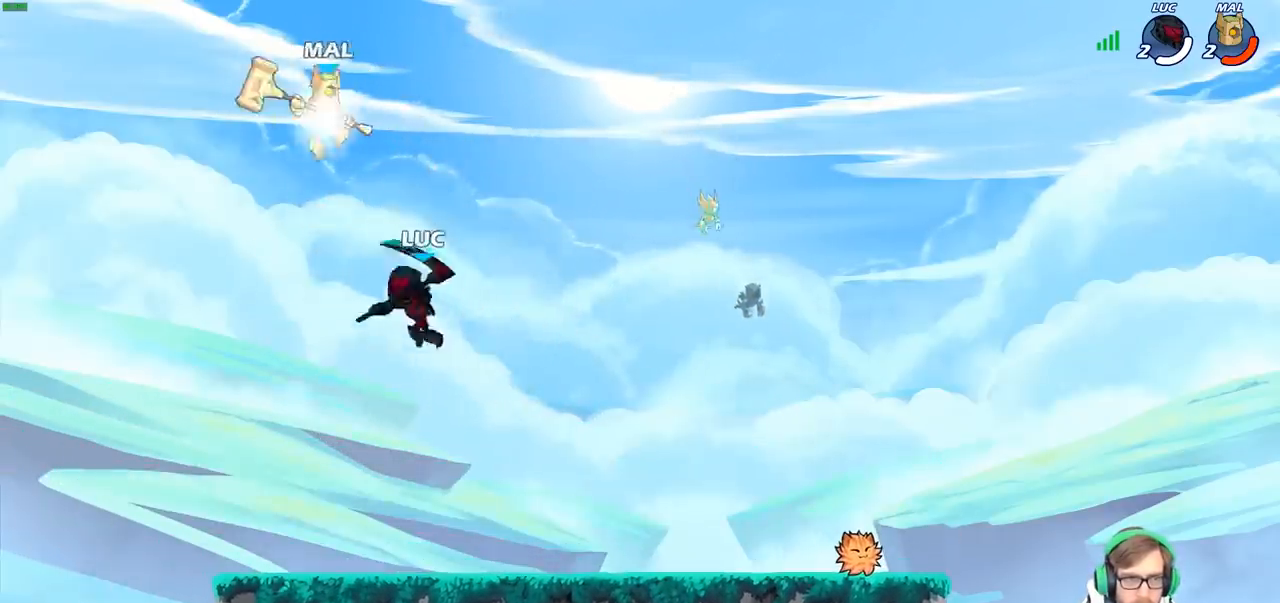
{"buttons": [], "left_stick": "down-right", "right_stick": "center", "events": [[267, "left_stick", "up-right"], [383, "left_stick", "down-right"]]}
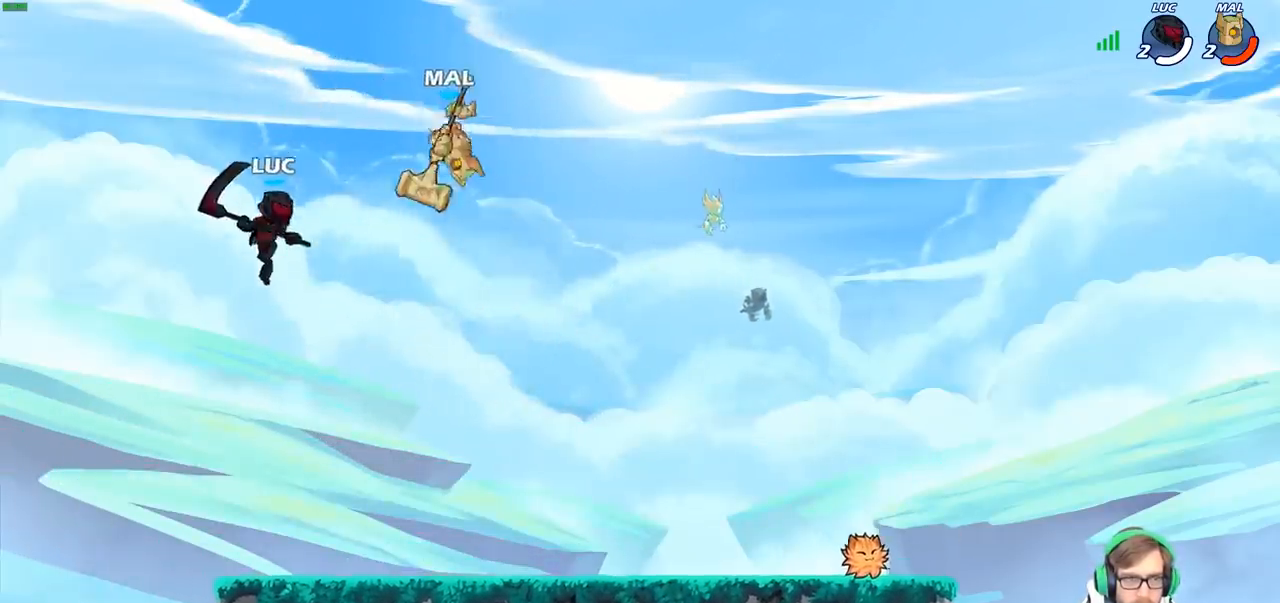
{"buttons": [], "left_stick": "up-left", "right_stick": "center", "events": [[250, "left_stick", "up-right"], [267, "SQUARE", "down"], [383, "SQUARE", "up"], [417, "left_stick", "up-left"]]}
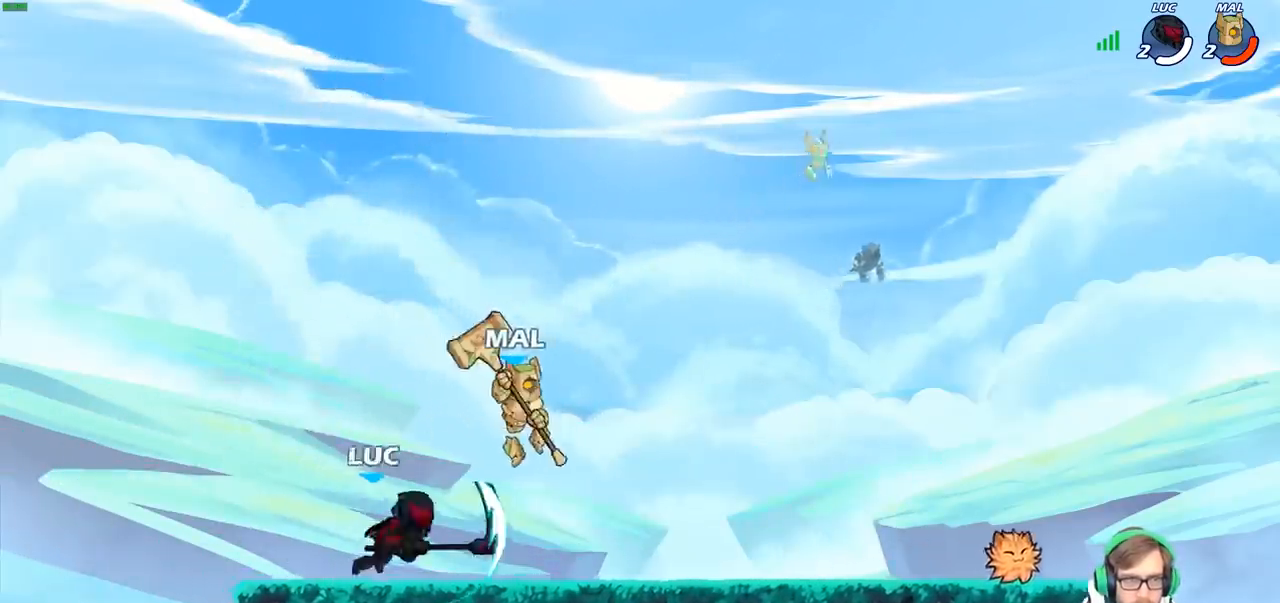
{"buttons": [], "left_stick": "right", "right_stick": "center", "events": [[350, "left_stick", "right"]]}
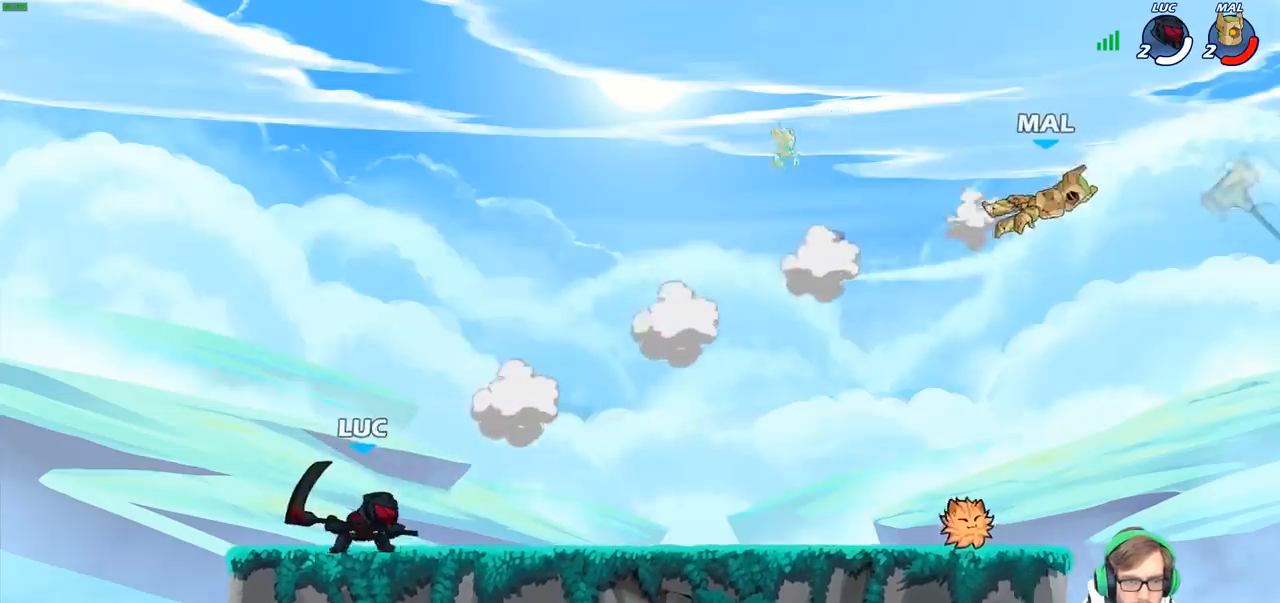
{"buttons": ["R2"], "left_stick": "right", "right_stick": "center", "events": [[417, "R2", "down"]]}
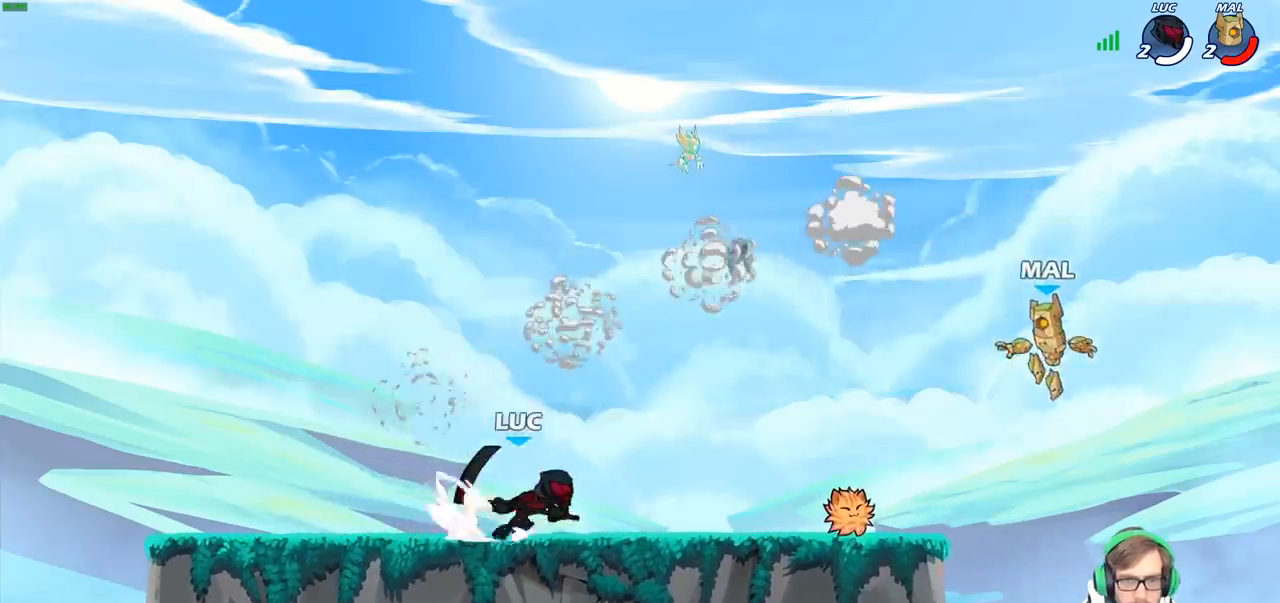
{"buttons": [], "left_stick": "center", "right_stick": "center", "events": [[117, "left_stick", "down"], [133, "R2", "up"], [183, "SQUARE", "down"], [317, "left_stick", "right"], [333, "SQUARE", "up"], [467, "left_stick", "center"]]}